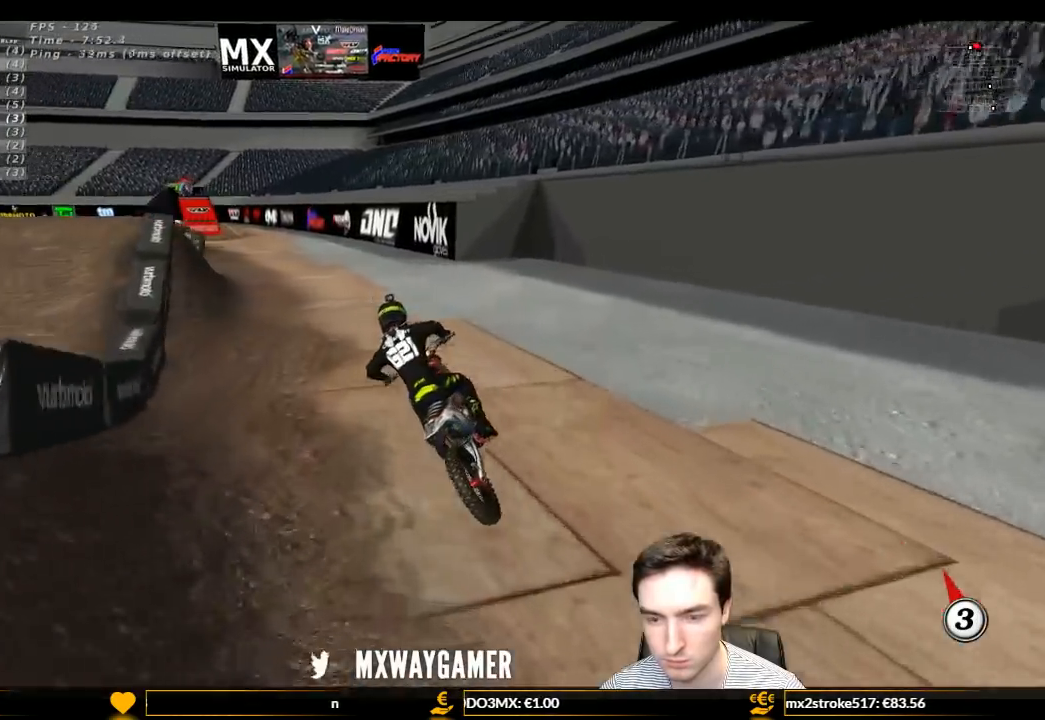
Gameplay with a controller (Xbox layout); each line is a JSON object with the inputs held at the frame after it. "events" lists button and stick changes between this image and that frame as [ms after this image, input, new state], when the widget could be followed in between. Not read: L3 R3.
{"buttons": ["L1", "R2"], "left_stick": "center", "right_stick": "center", "events": [[67, "left_stick", "center"], [133, "R2", "down"]]}
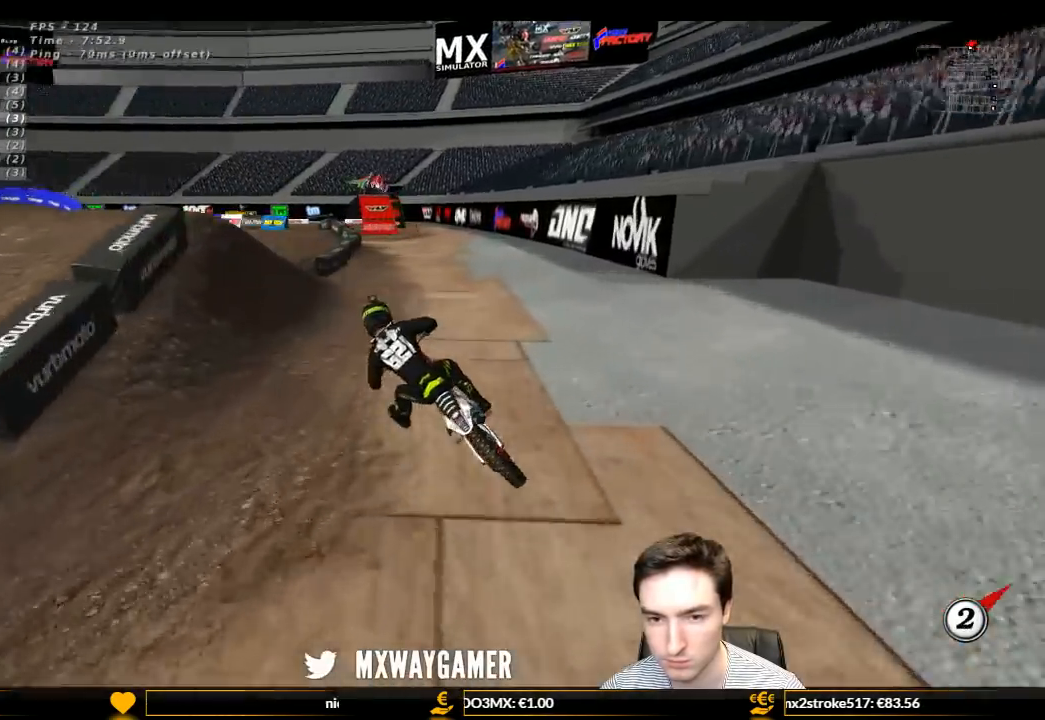
{"buttons": ["L1", "R2"], "left_stick": "center", "right_stick": "center", "events": [[67, "X", "down"], [100, "left_stick", "right"], [133, "X", "up"], [300, "left_stick", "center"]]}
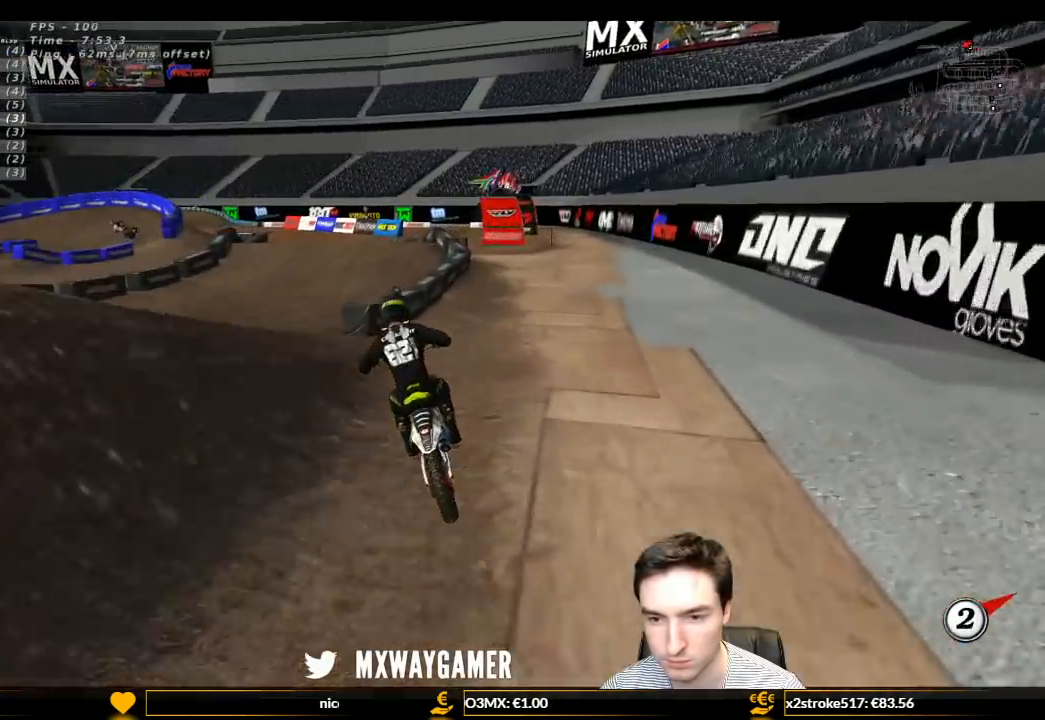
{"buttons": ["R2"], "left_stick": "down", "right_stick": "center", "events": [[133, "B", "down"], [133, "L1", "up"], [167, "B", "up"], [300, "left_stick", "down"]]}
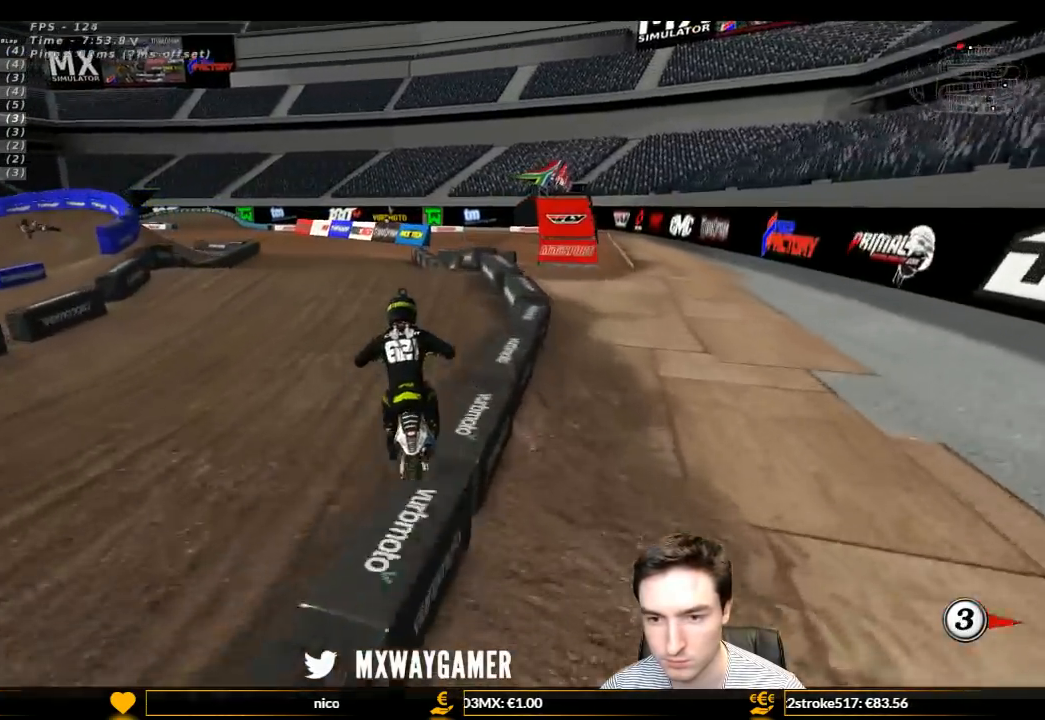
{"buttons": ["R2"], "left_stick": "down-left", "right_stick": "center", "events": [[267, "B", "down"], [267, "left_stick", "down-left"], [333, "B", "up"]]}
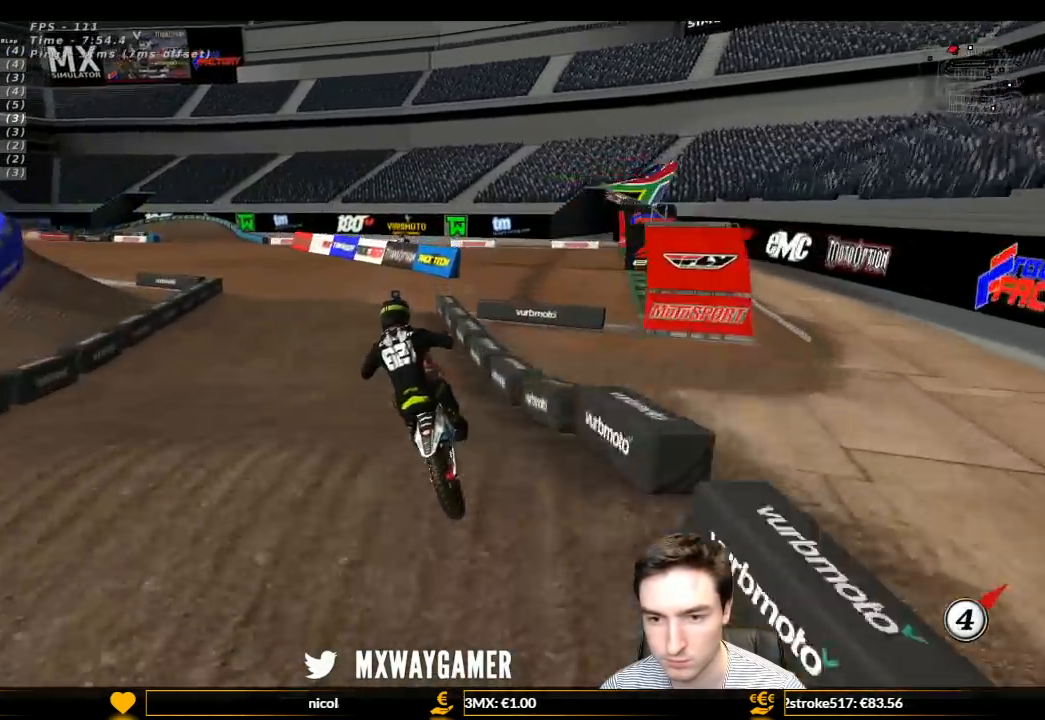
{"buttons": ["X", "L1"], "left_stick": "center", "right_stick": "center", "events": [[67, "left_stick", "down"], [167, "left_stick", "center"], [233, "R2", "up"], [267, "L1", "down"], [467, "X", "down"]]}
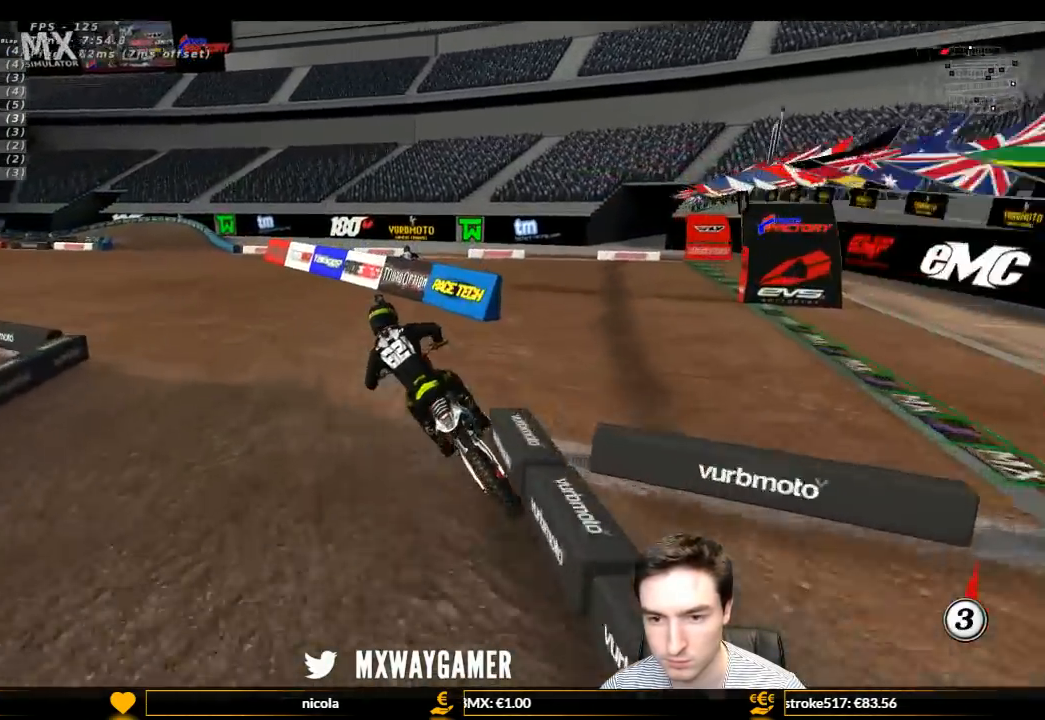
{"buttons": ["L1", "R2"], "left_stick": "right", "right_stick": "center", "events": [[67, "X", "up"], [100, "left_stick", "left"], [200, "left_stick", "center"], [433, "R2", "down"], [467, "left_stick", "right"]]}
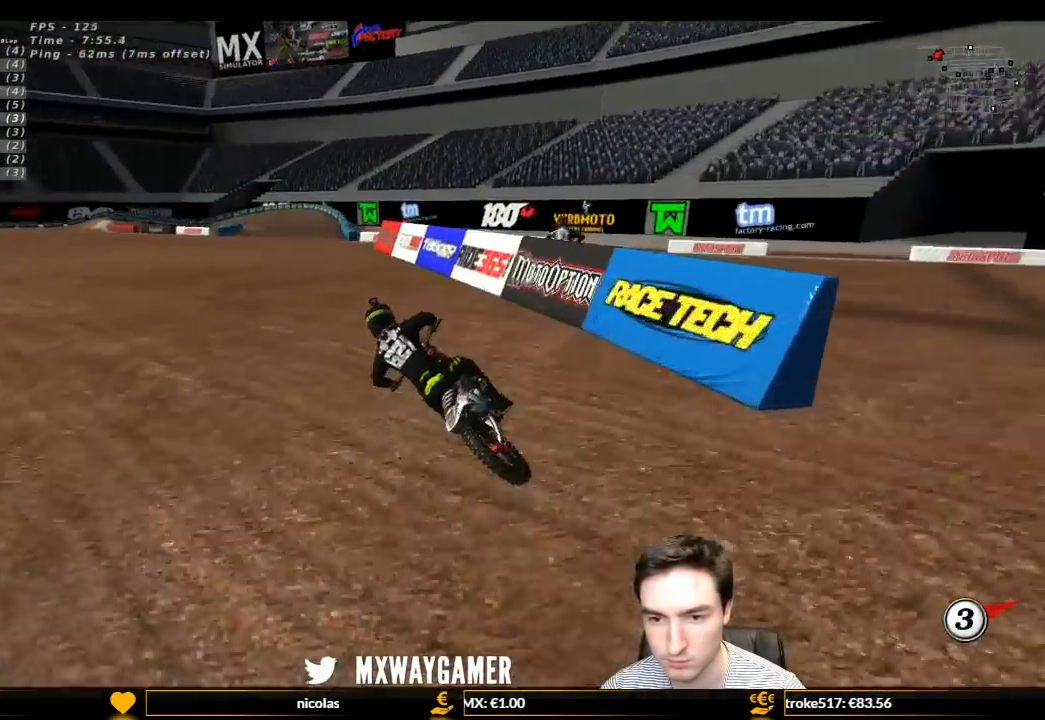
{"buttons": ["L1", "R2"], "left_stick": "right", "right_stick": "center", "events": [[33, "R2", "up"], [167, "R2", "down"], [167, "left_stick", "center"], [300, "B", "down"], [300, "left_stick", "right"], [400, "B", "up"]]}
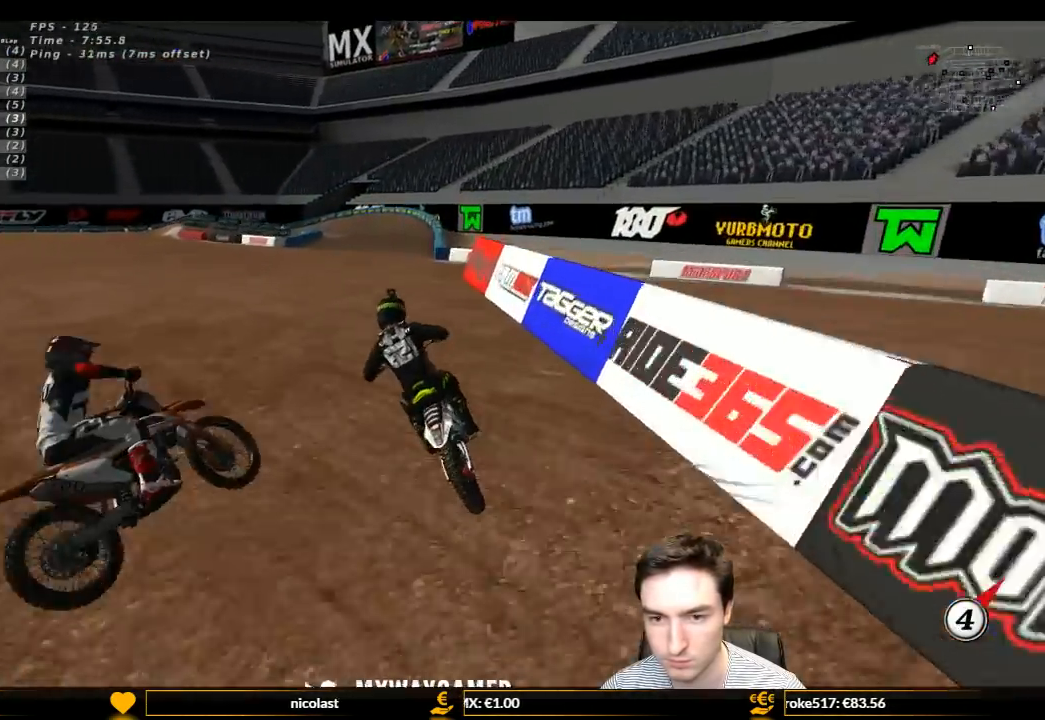
{"buttons": ["L1", "R2"], "left_stick": "left", "right_stick": "center", "events": [[267, "left_stick", "center"], [500, "left_stick", "left"]]}
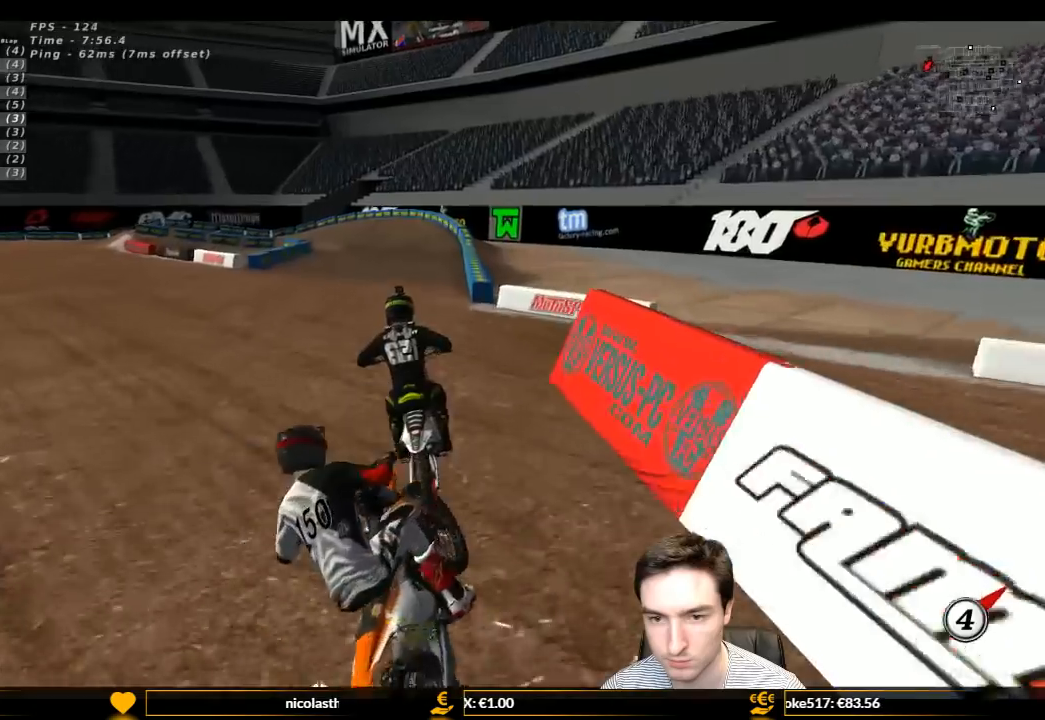
{"buttons": ["L1"], "left_stick": "center", "right_stick": "center", "events": [[100, "R2", "up"], [200, "left_stick", "center"], [267, "X", "down"], [367, "X", "up"]]}
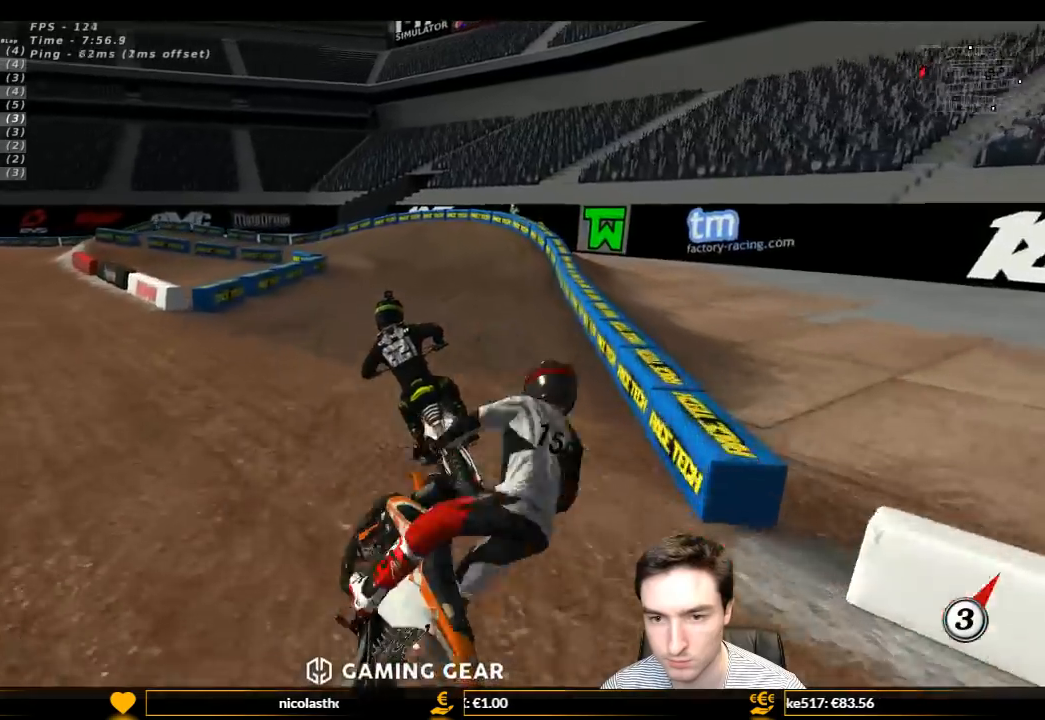
{"buttons": ["L1"], "left_stick": "center", "right_stick": "center", "events": [[367, "left_stick", "left"], [500, "left_stick", "center"]]}
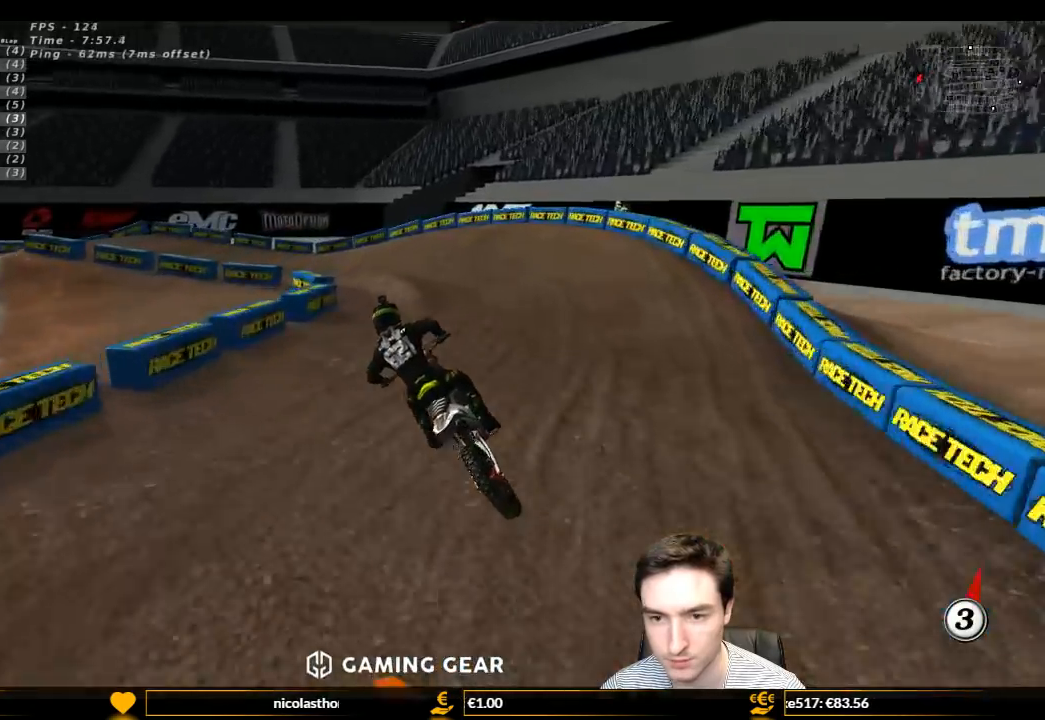
{"buttons": ["L1"], "left_stick": "center", "right_stick": "center", "events": [[133, "R2", "down"], [333, "R2", "up"]]}
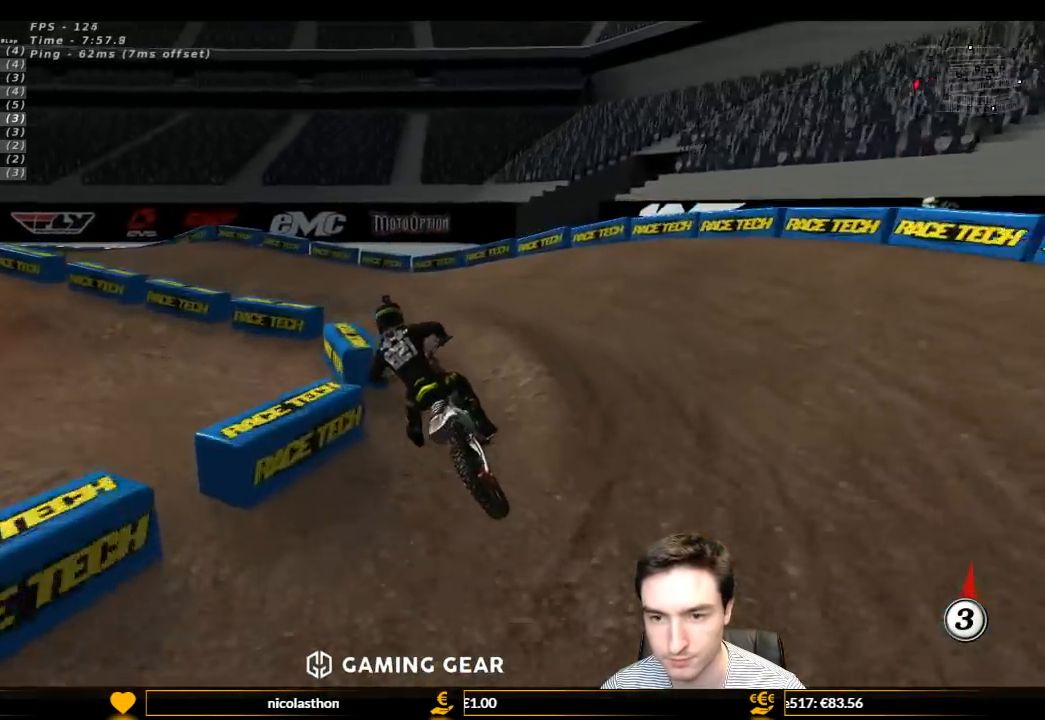
{"buttons": ["X", "L1", "R2"], "left_stick": "right", "right_stick": "center", "events": [[100, "left_stick", "left"], [300, "R2", "down"], [500, "X", "down"], [500, "left_stick", "right"]]}
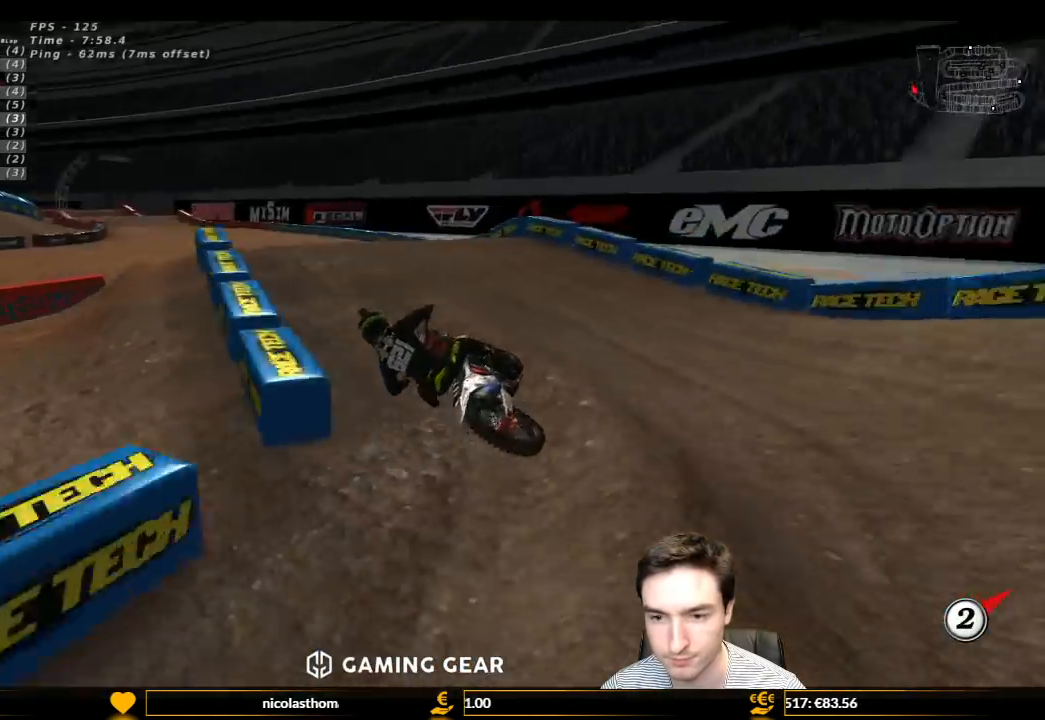
{"buttons": ["R2"], "left_stick": "center", "right_stick": "center", "events": [[100, "X", "up"], [267, "L1", "up"], [267, "left_stick", "center"], [400, "B", "down"], [467, "B", "up"]]}
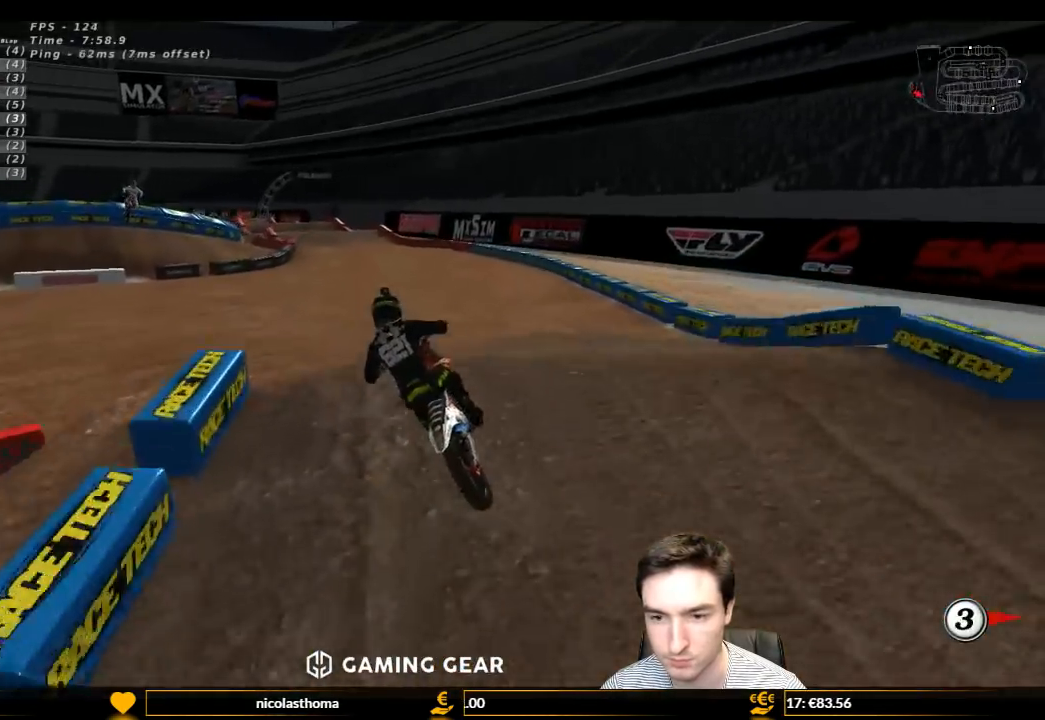
{"buttons": ["L1", "R2"], "left_stick": "left", "right_stick": "center", "events": [[167, "left_stick", "down"], [367, "left_stick", "center"], [433, "L1", "down"], [467, "left_stick", "left"]]}
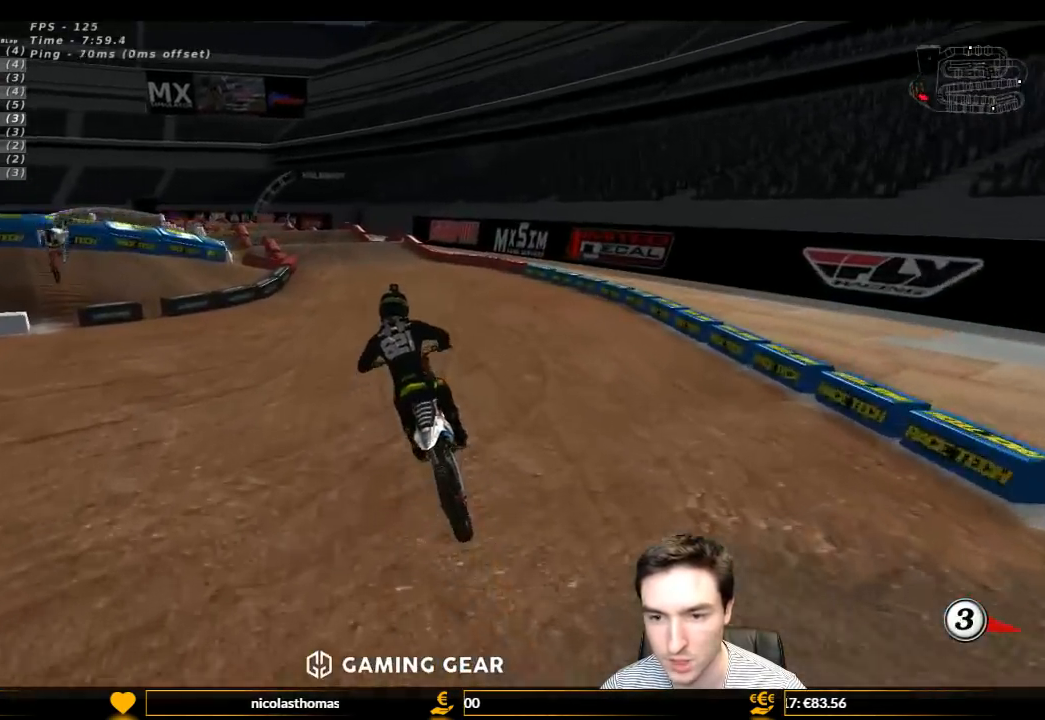
{"buttons": ["L1", "R2"], "left_stick": "right", "right_stick": "center", "events": [[100, "B", "down"], [167, "B", "up"], [167, "left_stick", "center"], [400, "left_stick", "right"]]}
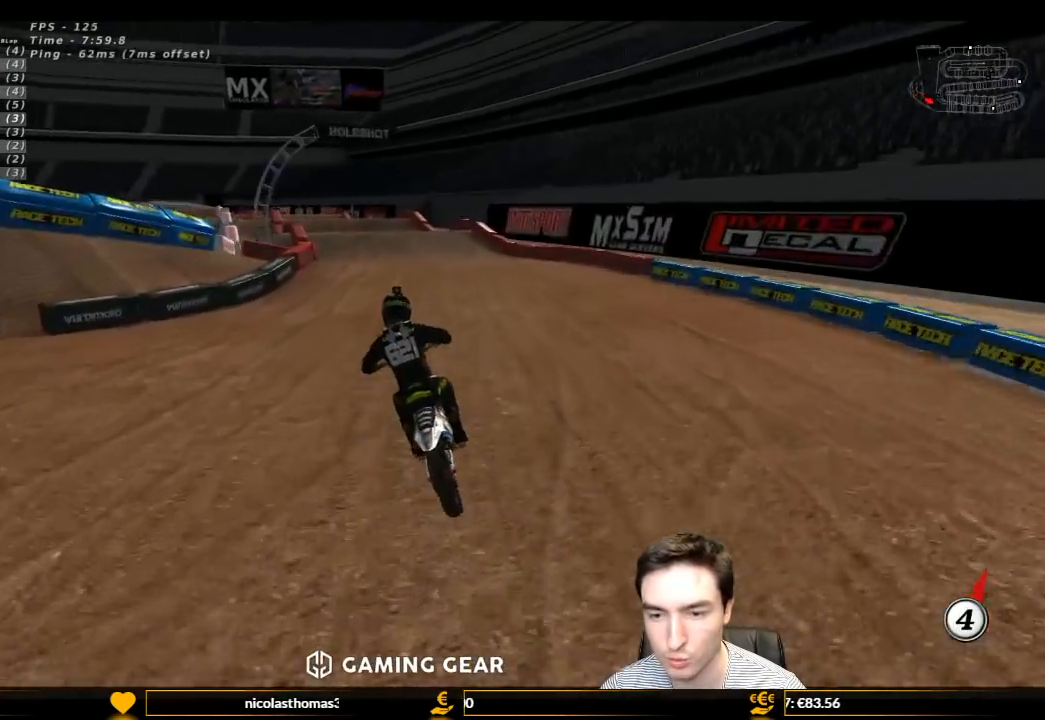
{"buttons": ["L1"], "left_stick": "center", "right_stick": "center", "events": [[67, "left_stick", "center"], [233, "left_stick", "left"], [400, "left_stick", "center"], [433, "R2", "up"]]}
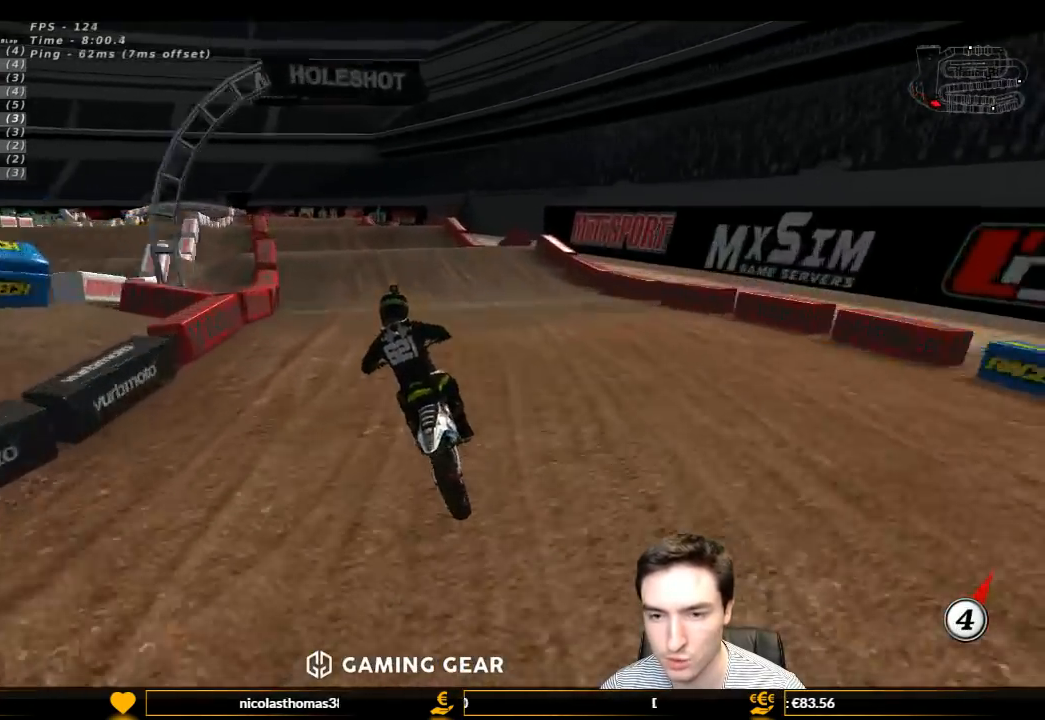
{"buttons": ["R2"], "left_stick": "center", "right_stick": "center", "events": [[133, "L1", "up"], [267, "R2", "down"], [267, "left_stick", "down-right"], [367, "left_stick", "center"]]}
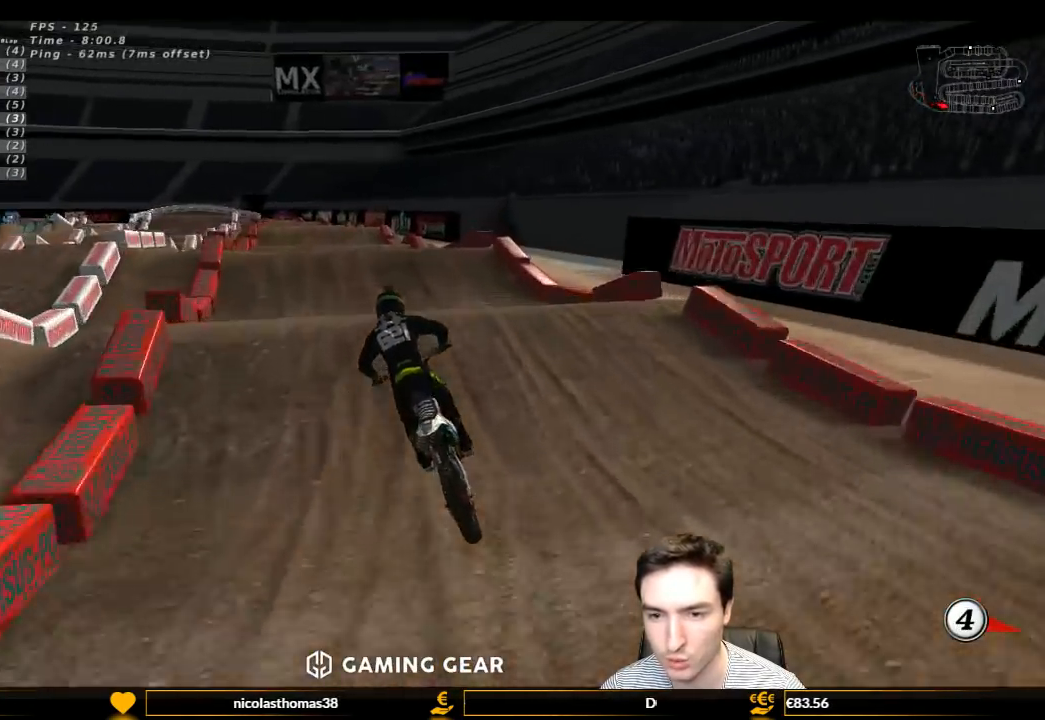
{"buttons": ["R2"], "left_stick": "left", "right_stick": "center", "events": [[233, "left_stick", "down-right"], [367, "left_stick", "left"]]}
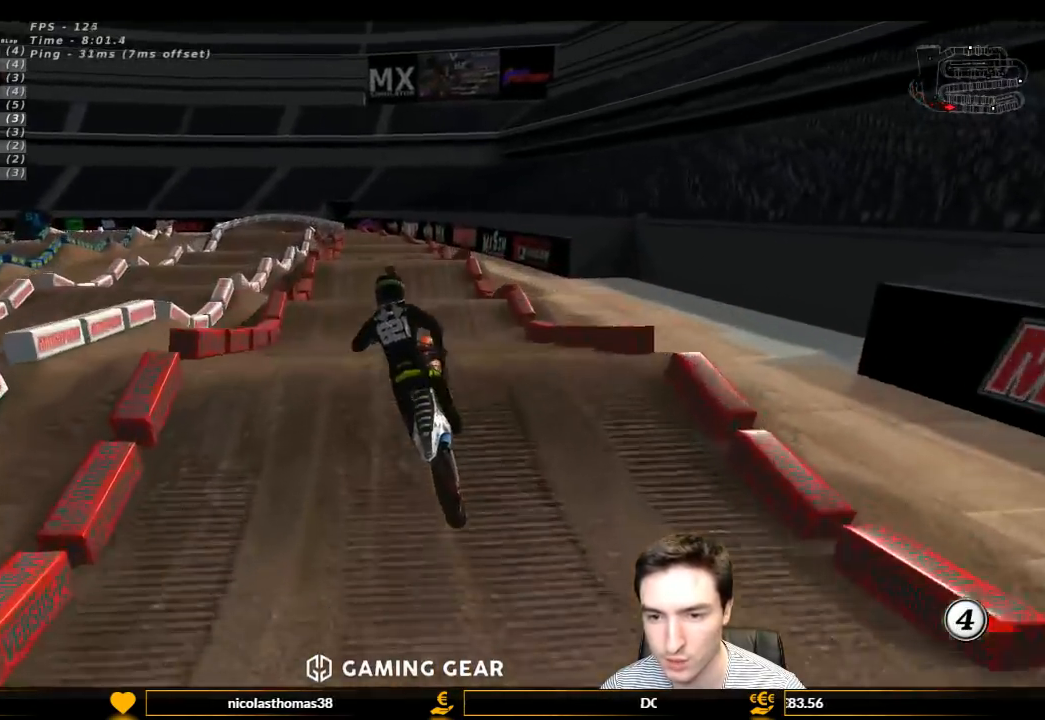
{"buttons": ["R2"], "left_stick": "down-right", "right_stick": "center", "events": [[133, "left_stick", "up-left"], [267, "left_stick", "up"], [467, "left_stick", "down-right"]]}
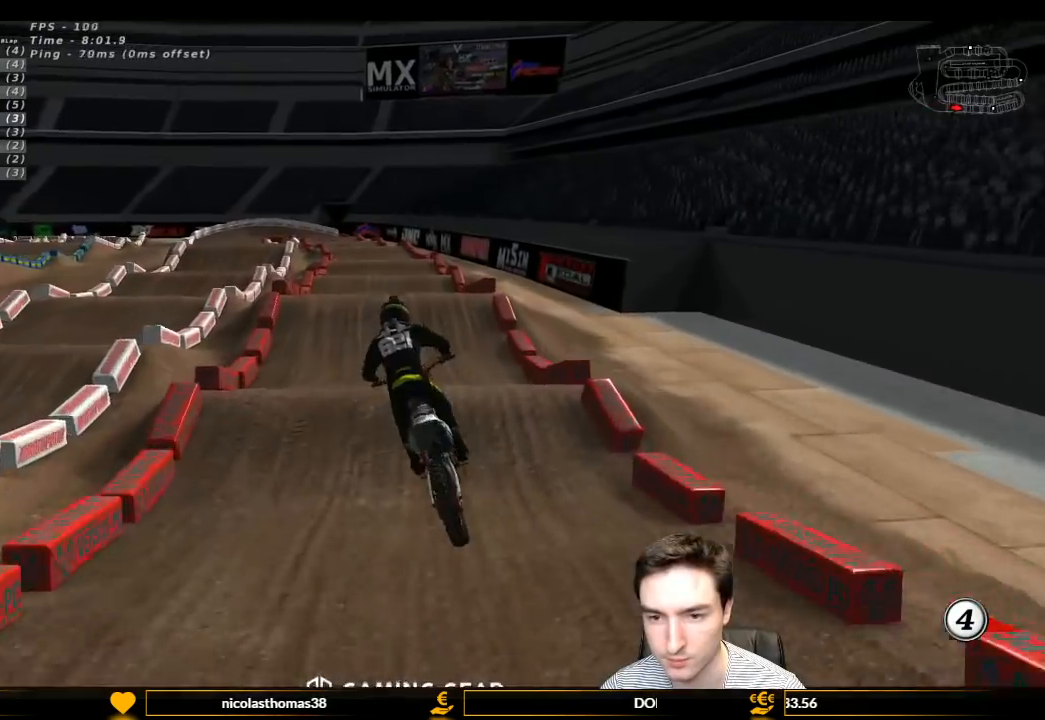
{"buttons": ["L1", "R2"], "left_stick": "center", "right_stick": "center", "events": [[167, "B", "down"], [167, "L1", "down"], [200, "B", "up"], [200, "left_stick", "center"]]}
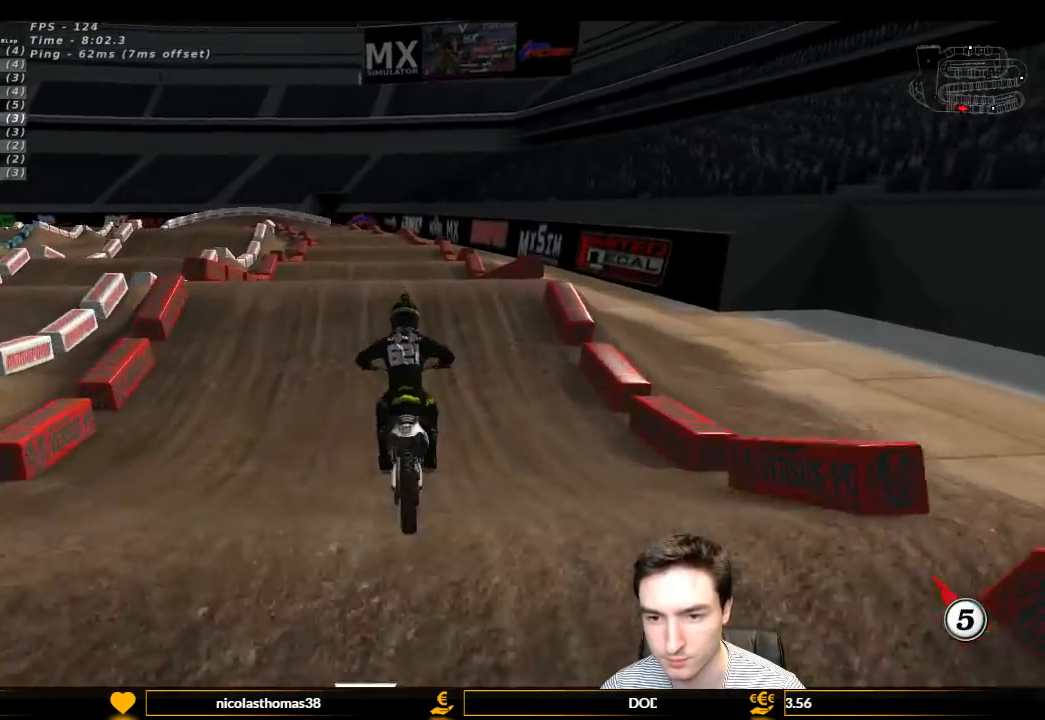
{"buttons": ["R2"], "left_stick": "down", "right_stick": "center", "events": [[233, "left_stick", "left"], [400, "left_stick", "center"], [433, "L1", "up"], [500, "left_stick", "down"]]}
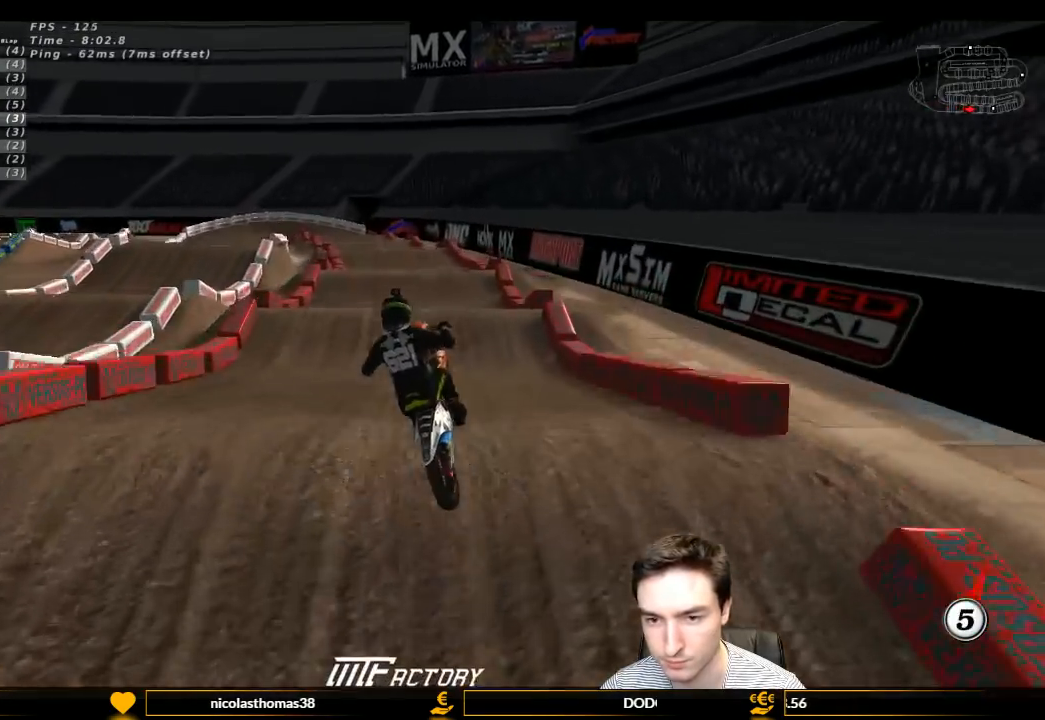
{"buttons": [], "left_stick": "down", "right_stick": "center", "events": [[67, "left_stick", "center"], [333, "R2", "up"], [467, "left_stick", "down"]]}
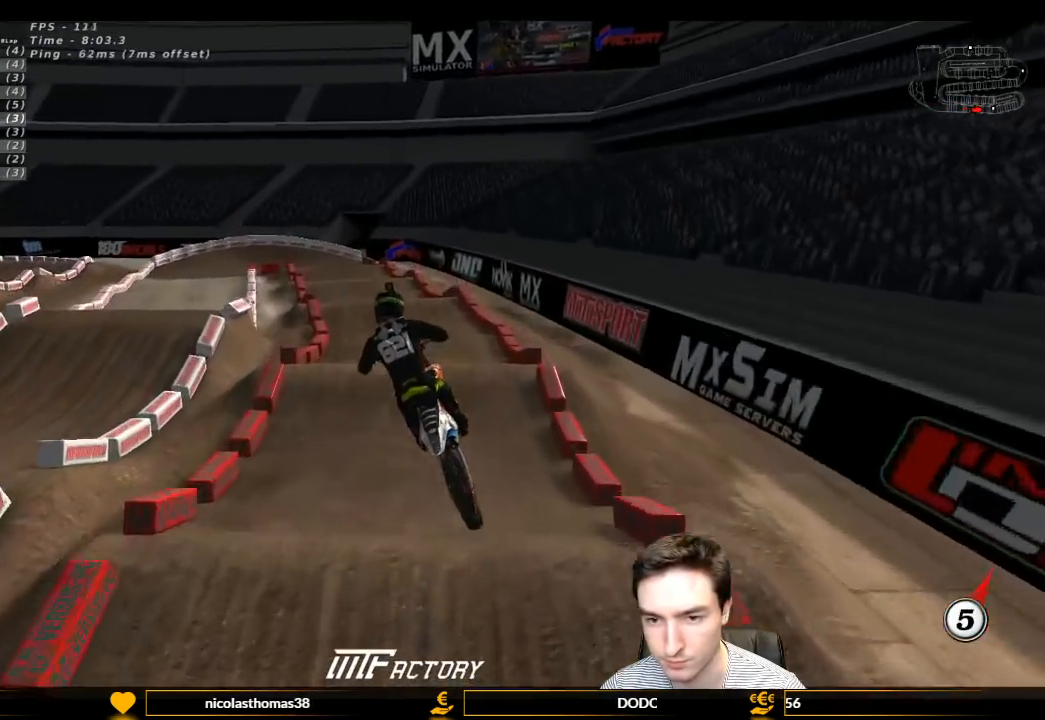
{"buttons": ["L1", "R2"], "left_stick": "center", "right_stick": "center", "events": [[133, "R2", "down"], [167, "left_stick", "down-left"], [233, "R2", "up"], [367, "left_stick", "left"], [400, "L1", "down"], [467, "R2", "down"], [467, "left_stick", "center"]]}
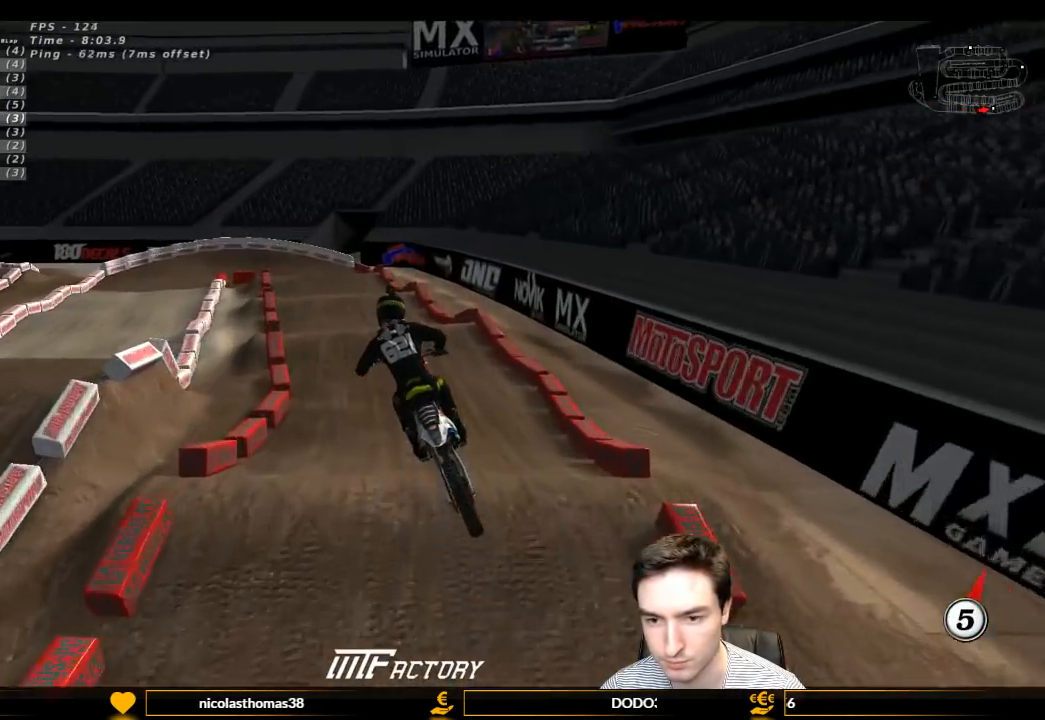
{"buttons": ["L1", "R2"], "left_stick": "center", "right_stick": "center", "events": []}
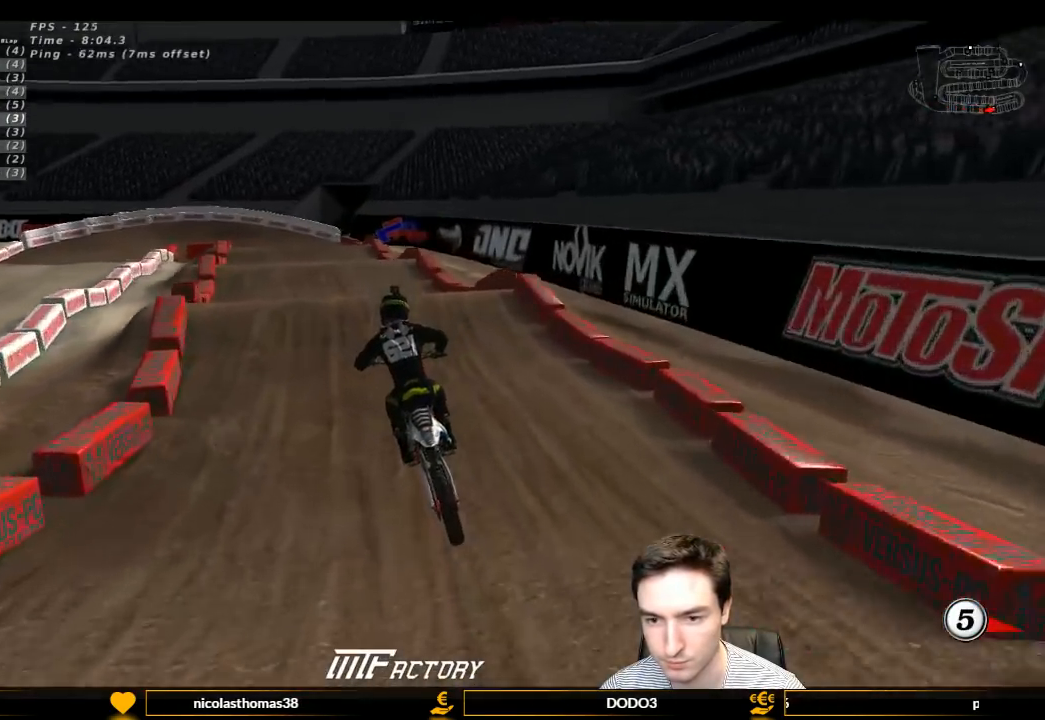
{"buttons": ["R2"], "left_stick": "center", "right_stick": "center", "events": [[333, "L1", "up"]]}
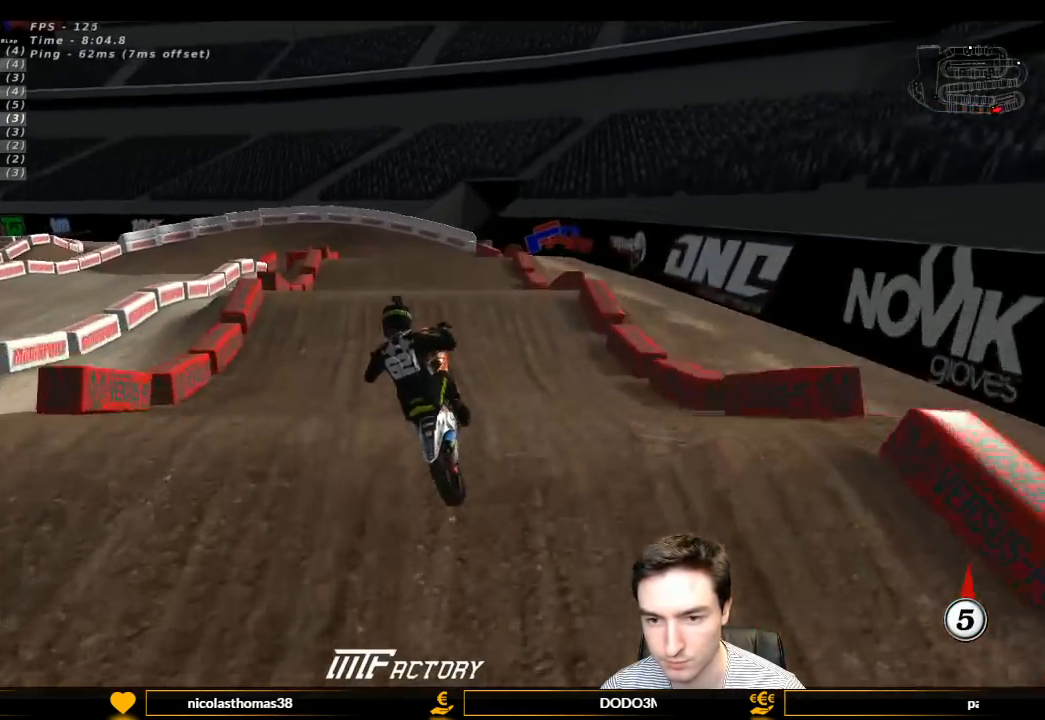
{"buttons": [], "left_stick": "down", "right_stick": "center", "events": [[33, "left_stick", "down"], [467, "R2", "up"]]}
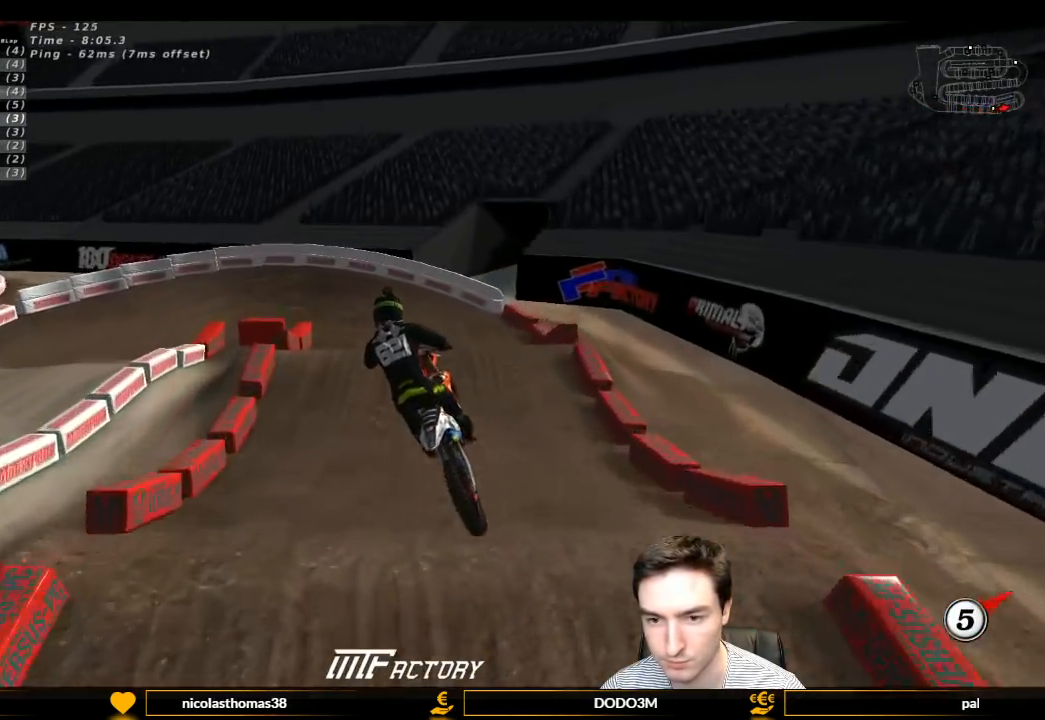
{"buttons": [], "left_stick": "center", "right_stick": "center", "events": [[100, "X", "down"], [233, "X", "up"], [367, "left_stick", "center"], [400, "X", "down"], [467, "X", "up"]]}
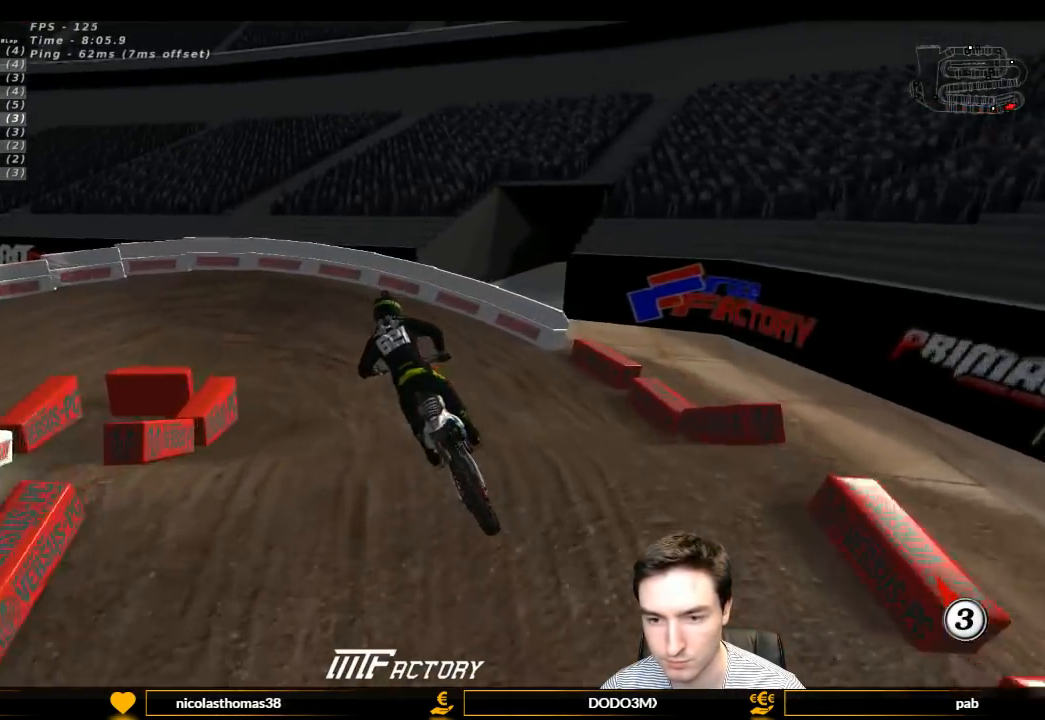
{"buttons": ["L1", "L2"], "left_stick": "left", "right_stick": "center", "events": [[300, "A", "down"], [333, "left_stick", "left"], [400, "L1", "down"], [400, "L2", "down"], [500, "A", "up"]]}
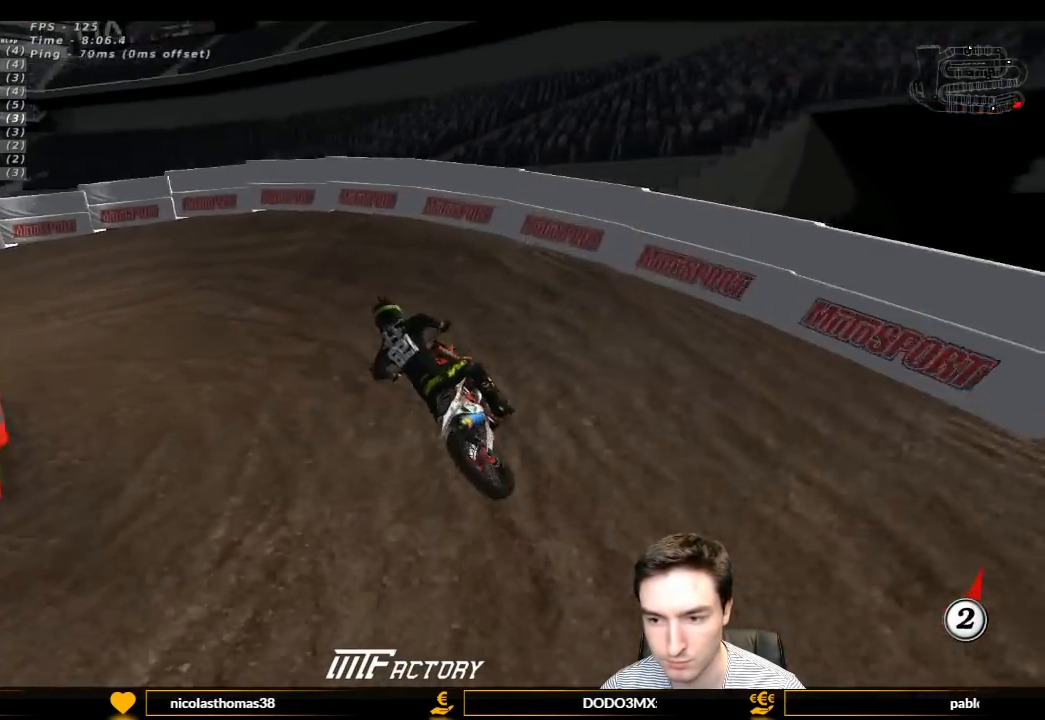
{"buttons": ["L1"], "left_stick": "center", "right_stick": "center", "events": [[33, "X", "down"], [100, "L2", "up"], [100, "X", "up"], [467, "left_stick", "center"]]}
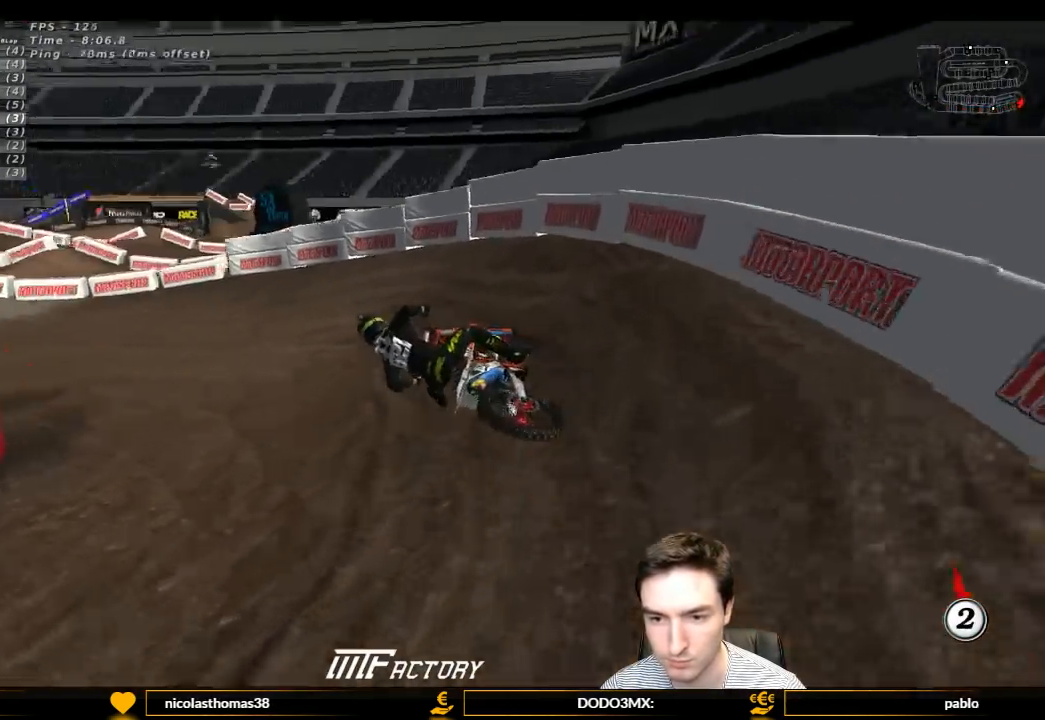
{"buttons": ["L1", "R2"], "left_stick": "right", "right_stick": "center", "events": [[400, "R2", "down"], [400, "left_stick", "right"]]}